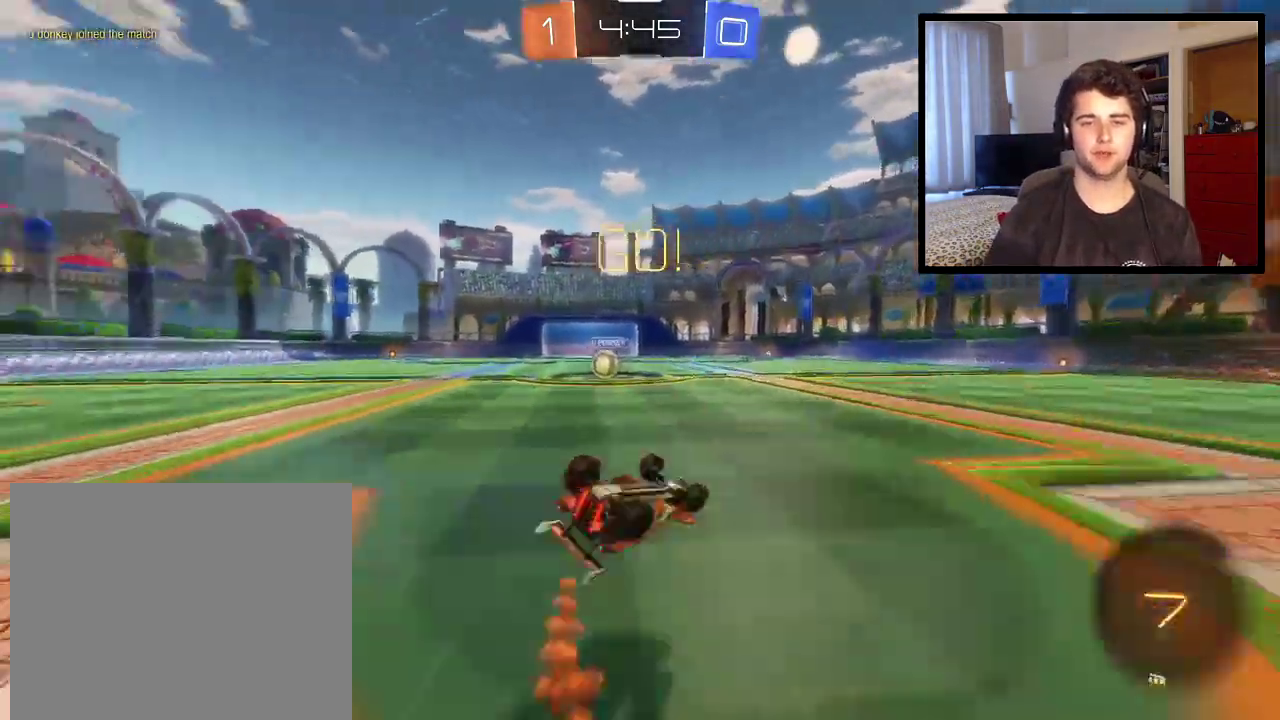
Gameplay with a controller (PlayStation layout); each line is a JSON object with the inputs held at the frame after it. "events" lists button and stick changes between this image and that frame as [ms after this image, input, new state], when the widget could be followed in between.
{"buttons": ["R1", "R2"], "left_stick": "left", "right_stick": "center", "events": [[233, "left_stick", "left"], [333, "R2", "down"]]}
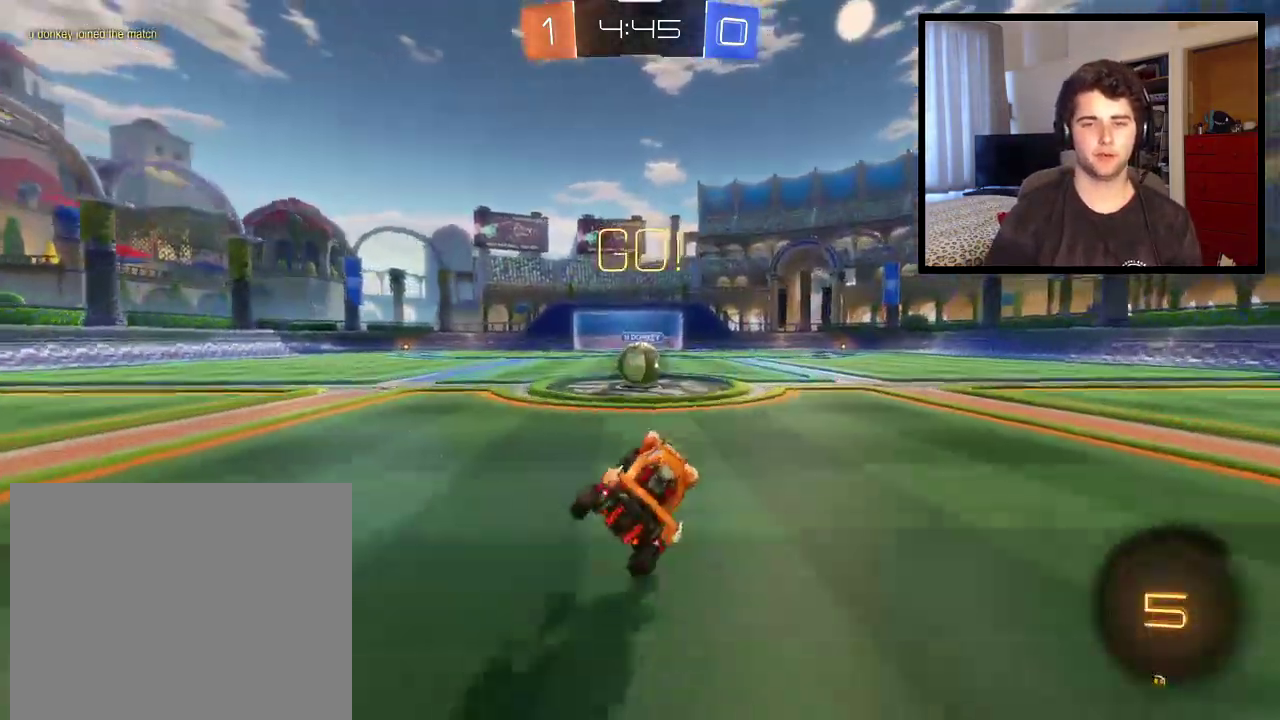
{"buttons": ["R1", "R2"], "left_stick": "up-right", "right_stick": "center", "events": [[167, "left_stick", "center"], [334, "CROSS", "down"], [467, "CROSS", "up"], [501, "left_stick", "up-right"]]}
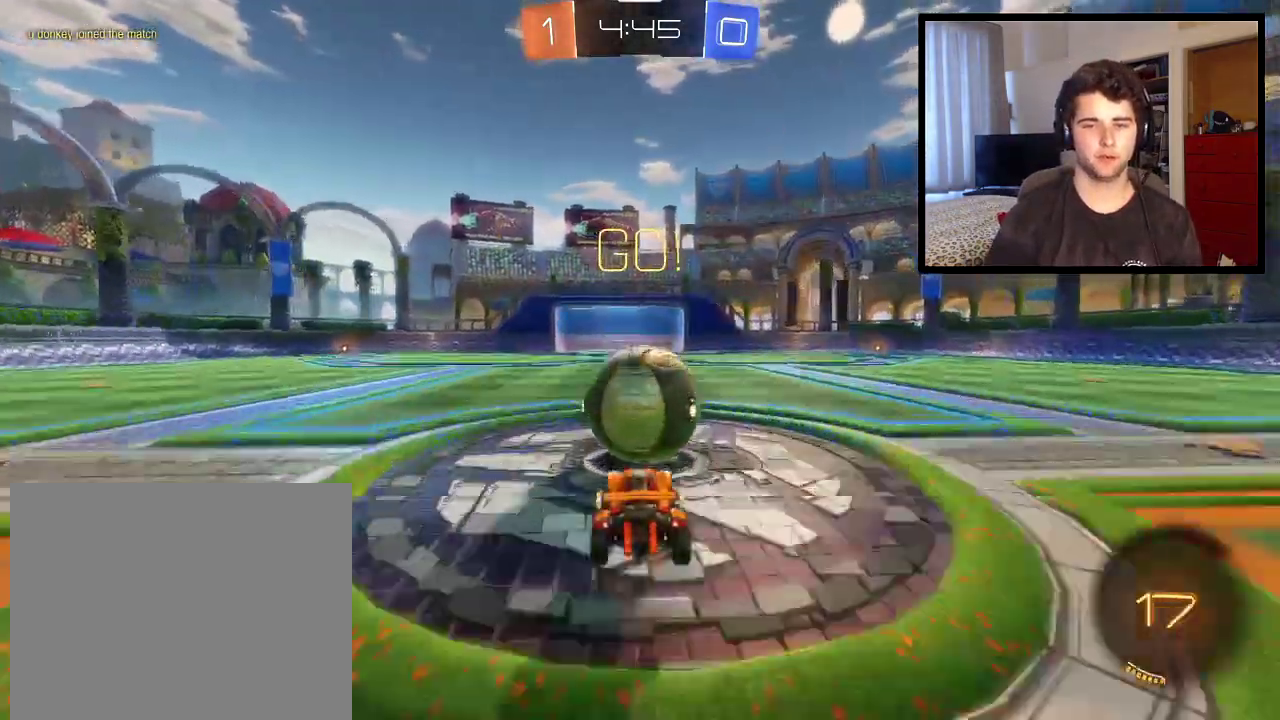
{"buttons": ["L1", "R1", "R2"], "left_stick": "up-right", "right_stick": "center", "events": [[33, "L1", "down"], [67, "CROSS", "down"], [267, "CROSS", "up"]]}
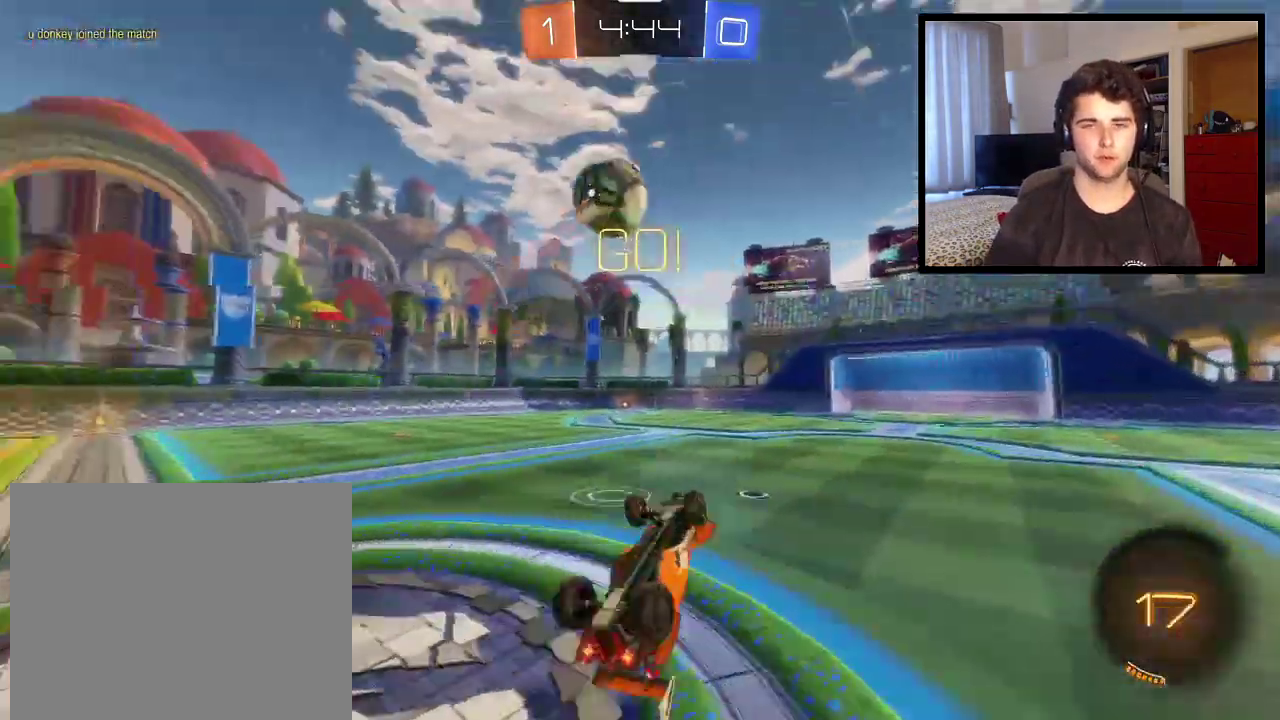
{"buttons": ["R1", "R2"], "left_stick": "up-left", "right_stick": "center", "events": [[134, "L1", "up"], [134, "left_stick", "up-left"], [234, "left_stick", "up-right"], [367, "left_stick", "up"], [467, "left_stick", "up-left"]]}
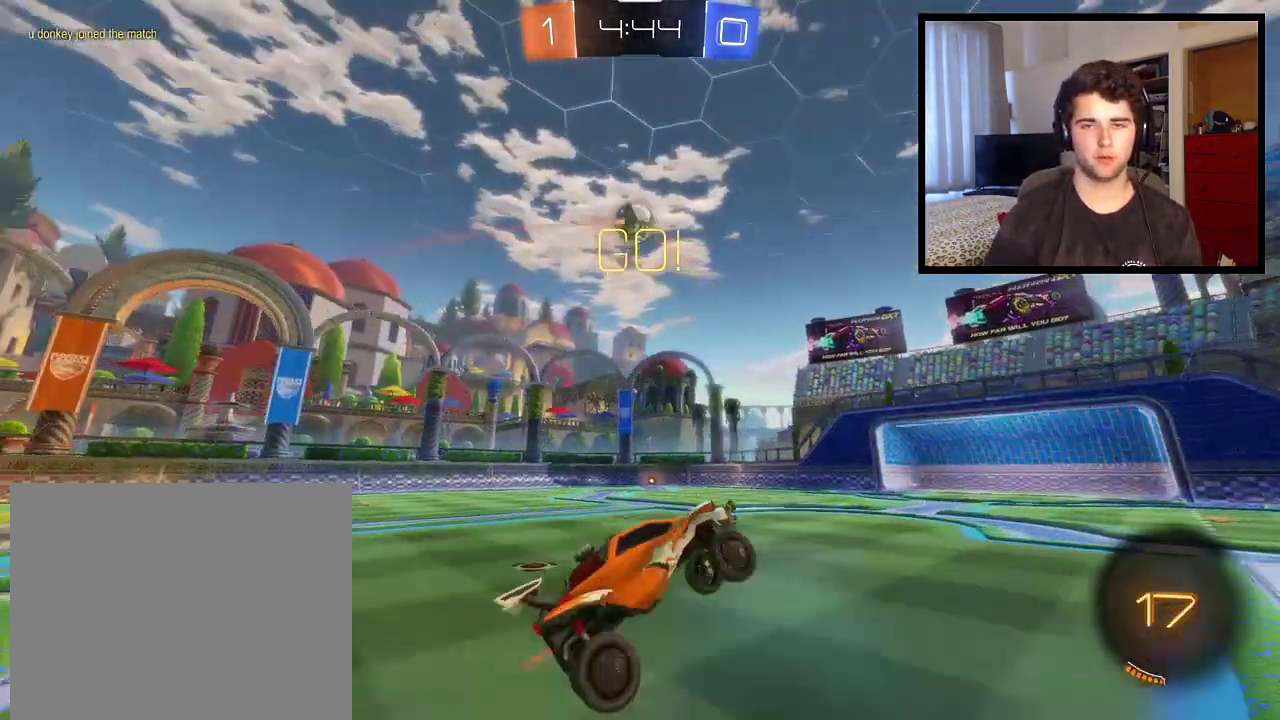
{"buttons": ["R2"], "left_stick": "left", "right_stick": "center", "events": [[233, "left_stick", "left"], [467, "R1", "up"]]}
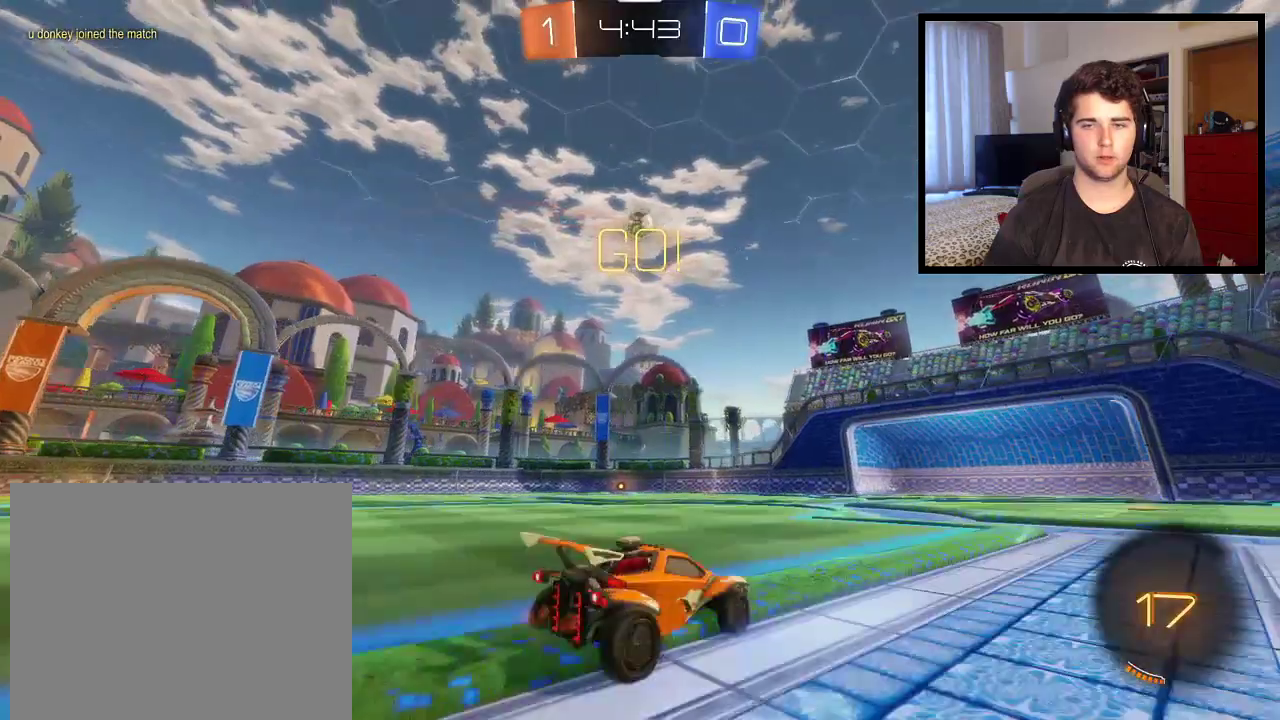
{"buttons": ["R2"], "left_stick": "up", "right_stick": "center"}
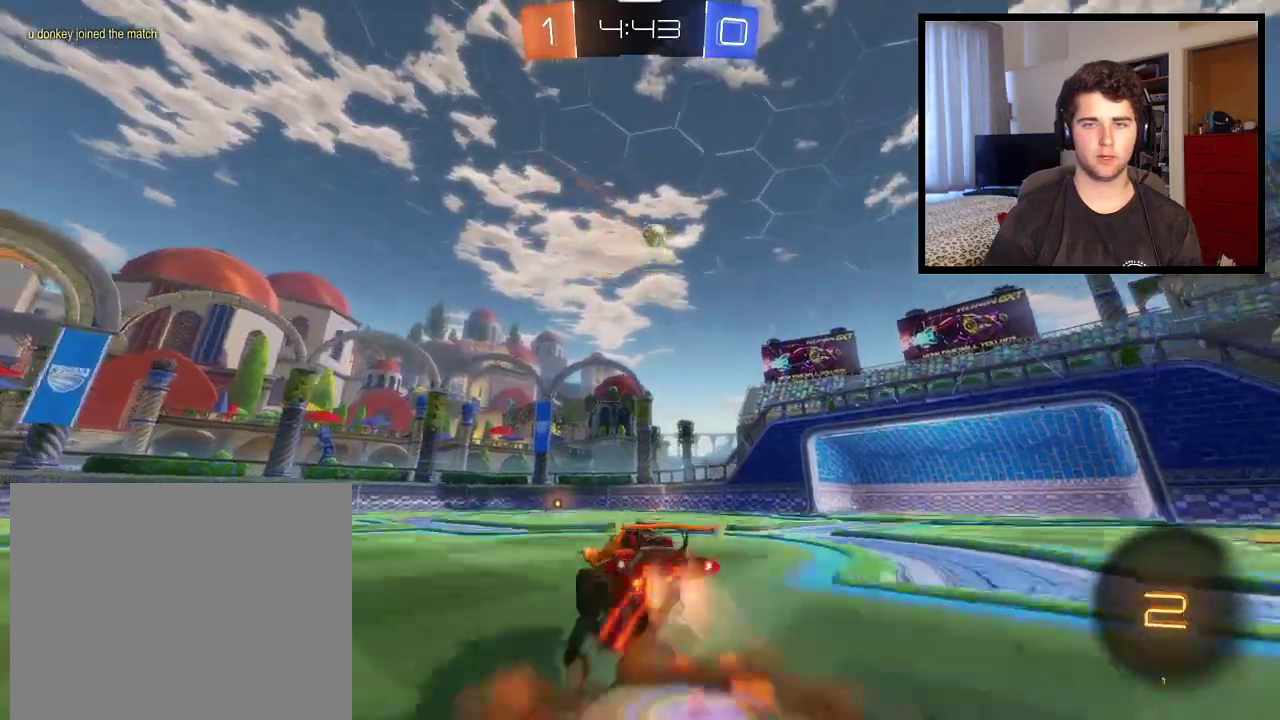
{"buttons": ["R1", "R2"], "left_stick": "center", "right_stick": "center"}
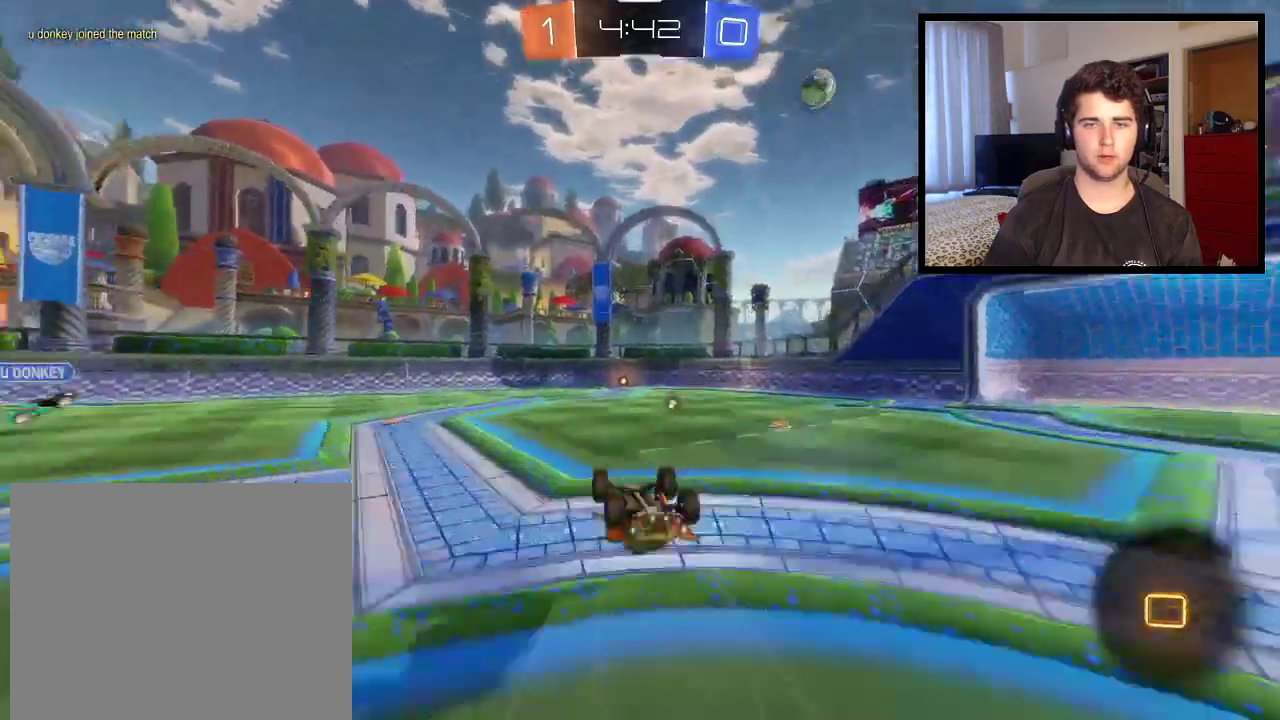
{"buttons": ["R1", "R2"], "left_stick": "left", "right_stick": "center", "events": [[67, "R2", "up"], [234, "R2", "down"], [501, "left_stick", "left"]]}
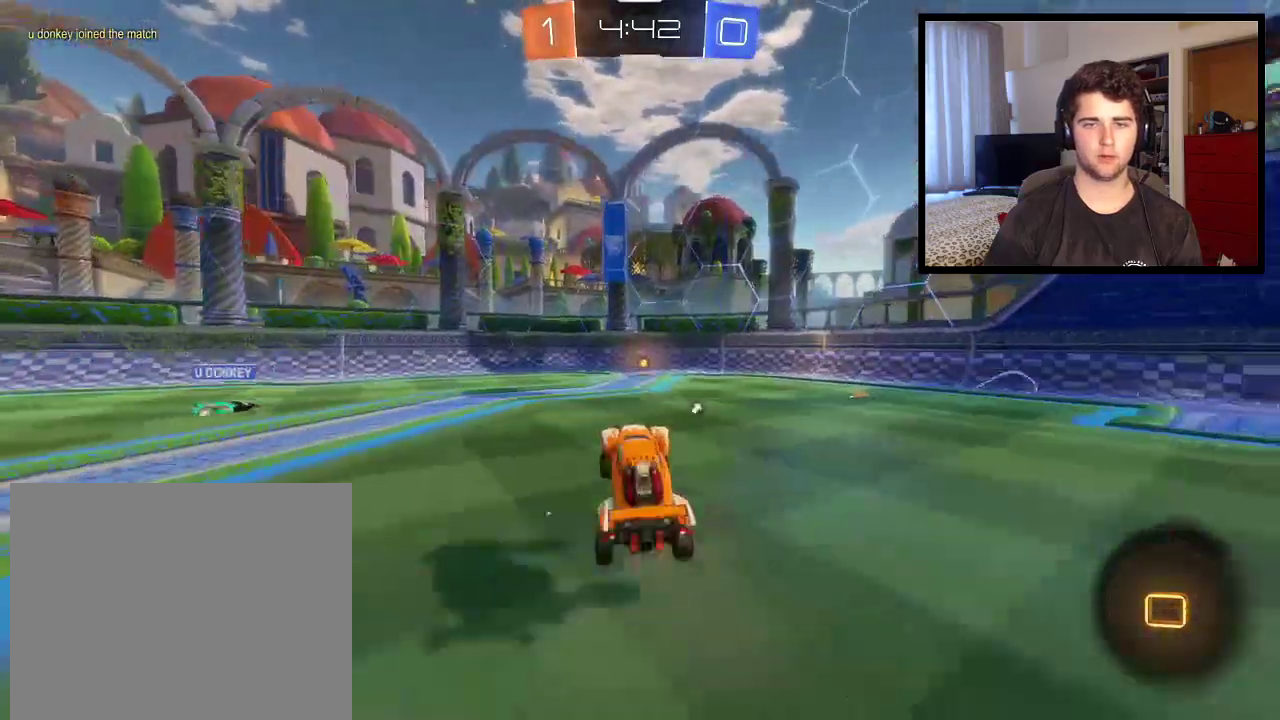
{"buttons": ["R1", "R2"], "left_stick": "left", "right_stick": "center", "events": [[100, "TRIANGLE", "down"], [267, "TRIANGLE", "up"], [333, "L1", "down"], [434, "L1", "up"]]}
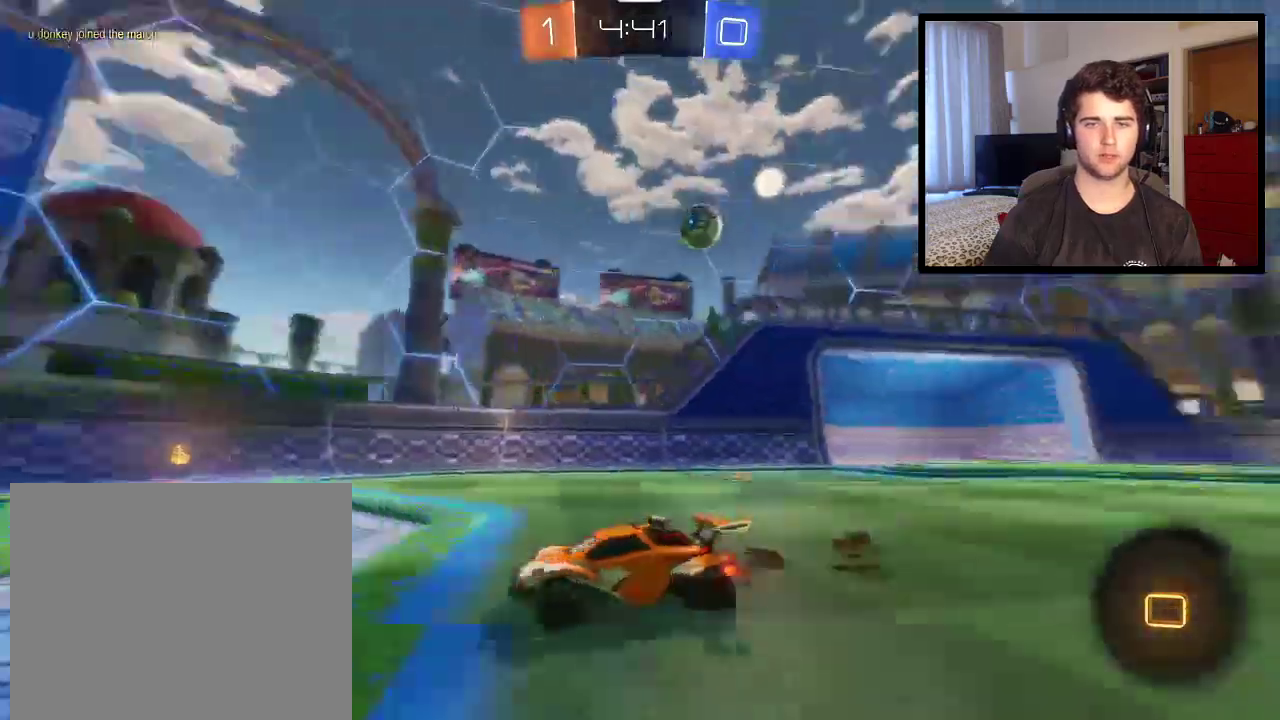
{"buttons": ["R1", "R2"], "left_stick": "center", "right_stick": "center", "events": [[467, "left_stick", "center"]]}
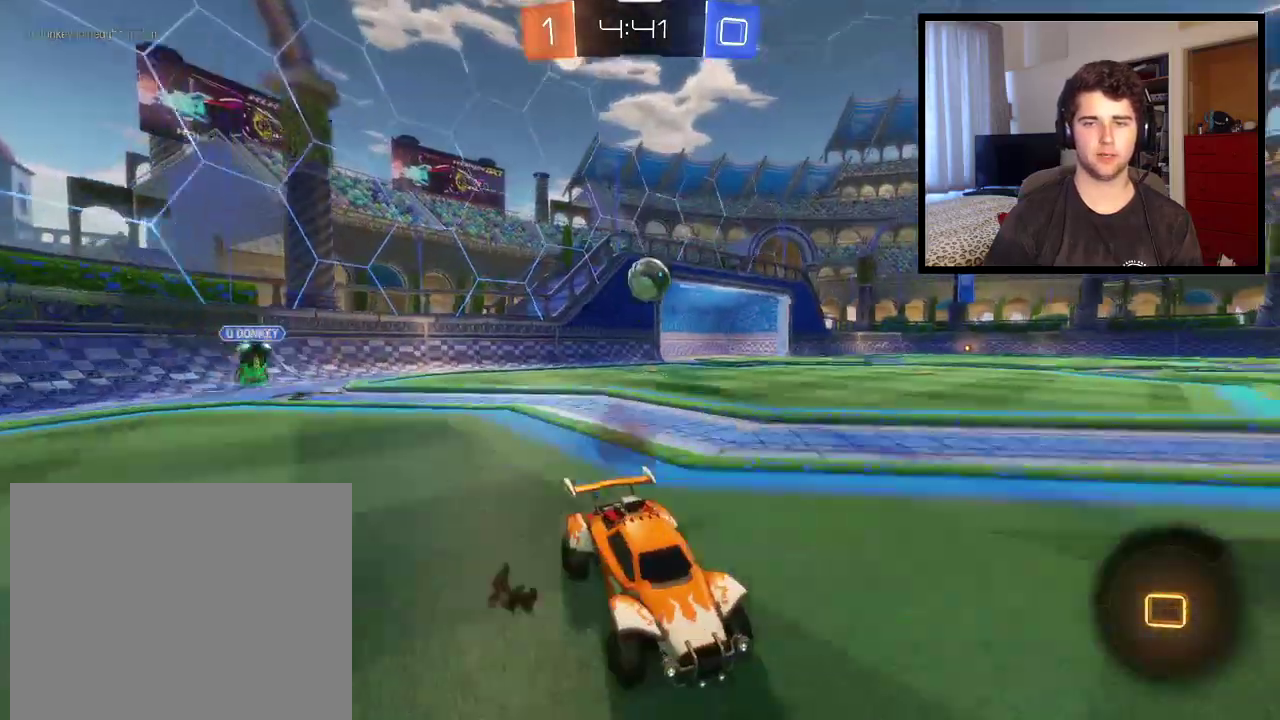
{"buttons": ["L1", "R1"], "left_stick": "left", "right_stick": "center", "events": [[100, "left_stick", "right"], [267, "left_stick", "left"], [434, "L1", "down"], [467, "R2", "up"]]}
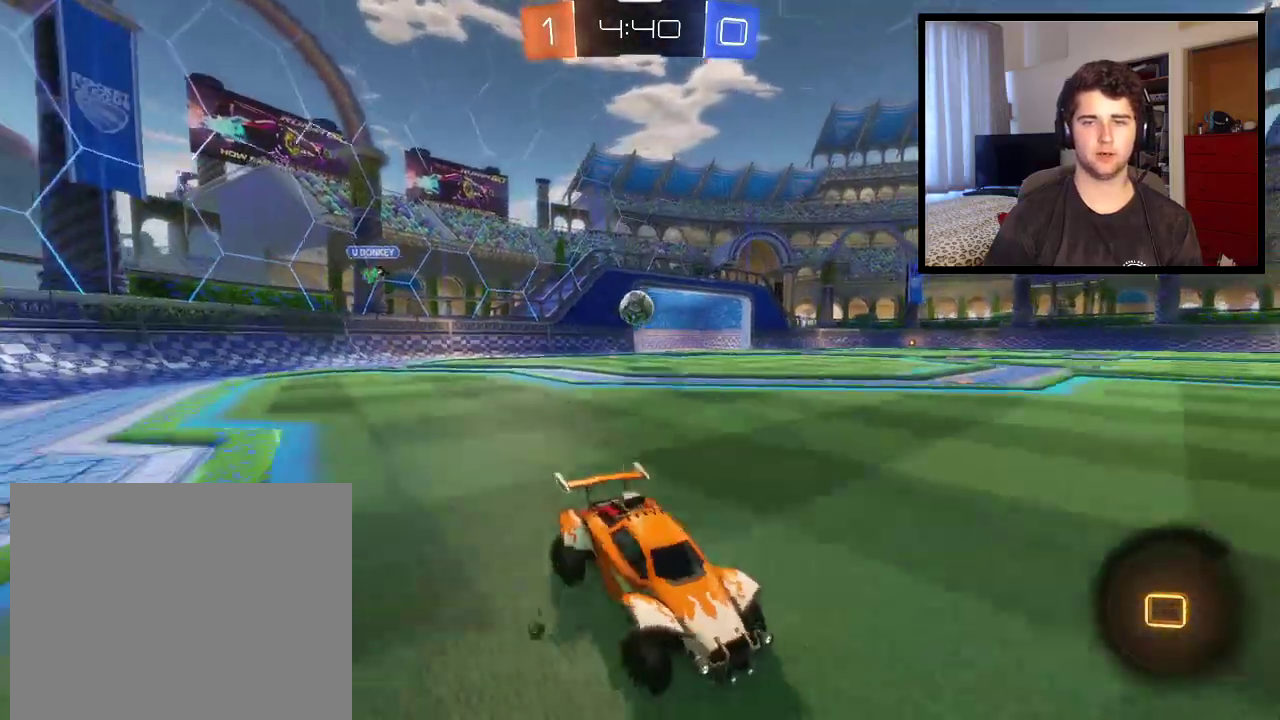
{"buttons": ["R1", "R2"], "left_stick": "left", "right_stick": "center", "events": [[167, "left_stick", "up-left"], [234, "L1", "up"], [301, "left_stick", "center"], [367, "R2", "down"], [467, "left_stick", "left"]]}
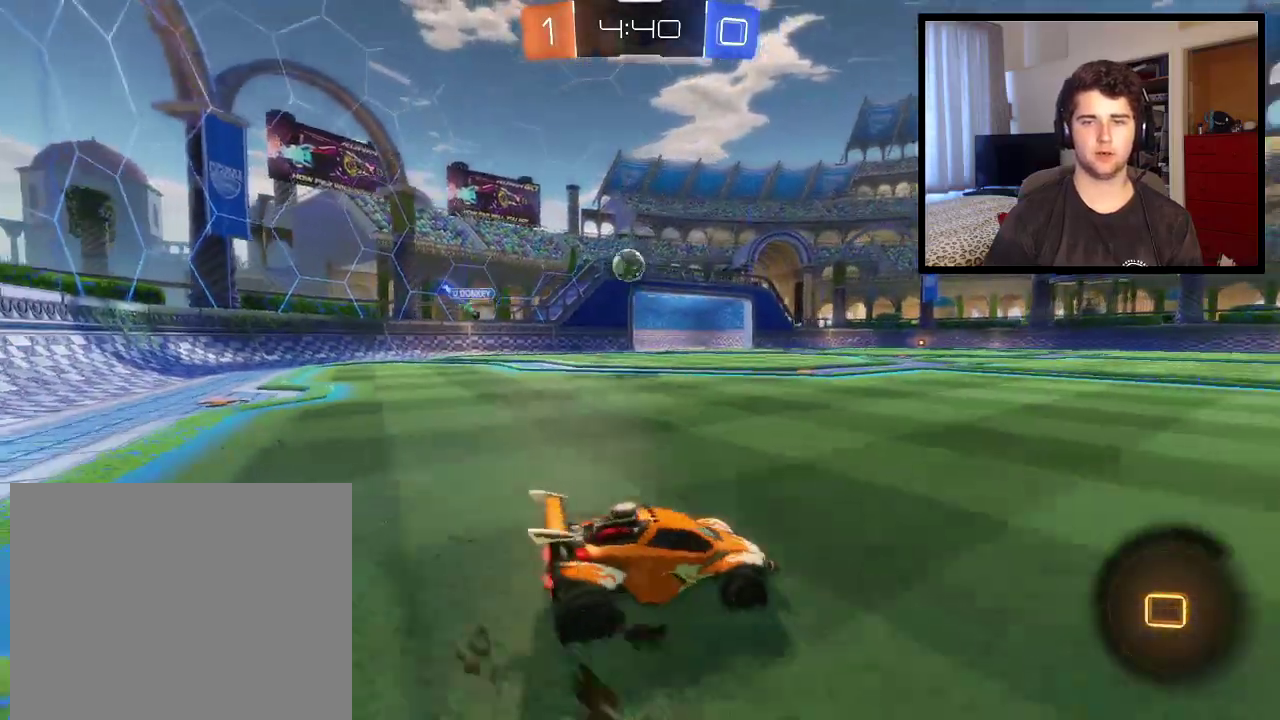
{"buttons": ["R1", "R2"], "left_stick": "center", "right_stick": "center", "events": [[33, "left_stick", "up-left"], [133, "R2", "up"], [267, "R2", "down"], [500, "left_stick", "center"]]}
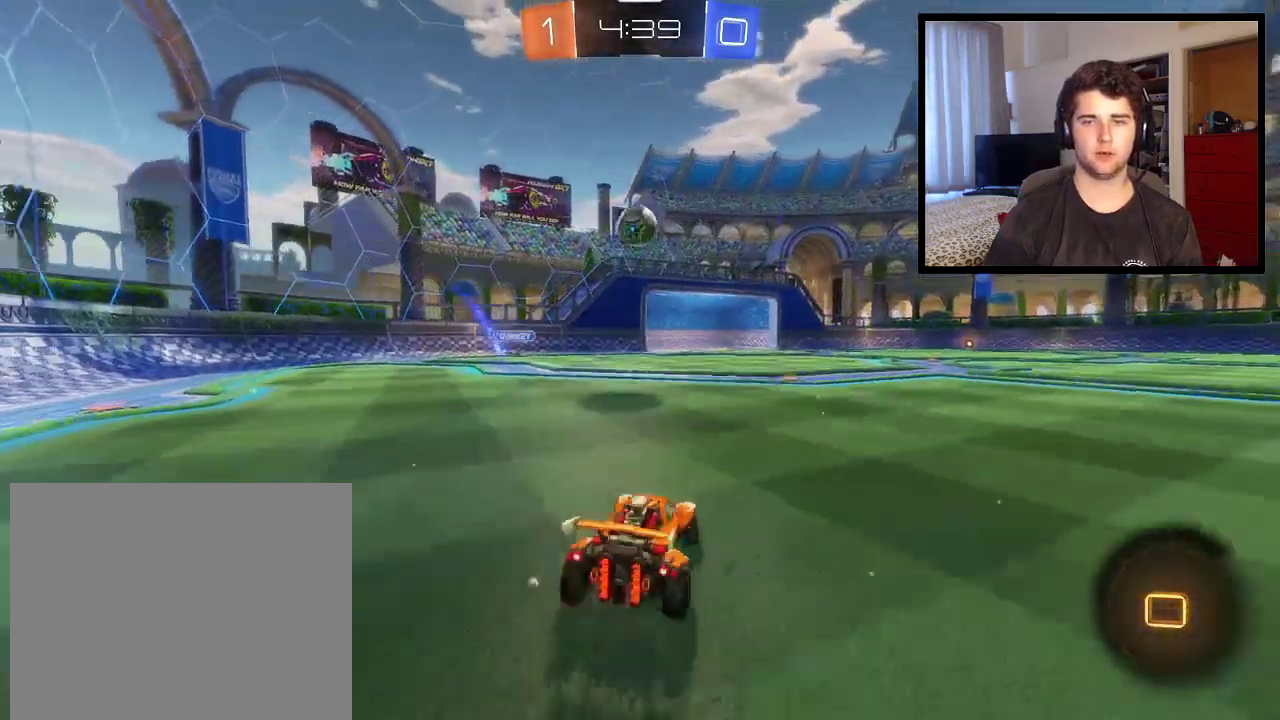
{"buttons": ["CROSS", "R1", "R2"], "left_stick": "down", "right_stick": "center", "events": [[234, "left_stick", "down-right"], [301, "CROSS", "down"], [367, "left_stick", "down"]]}
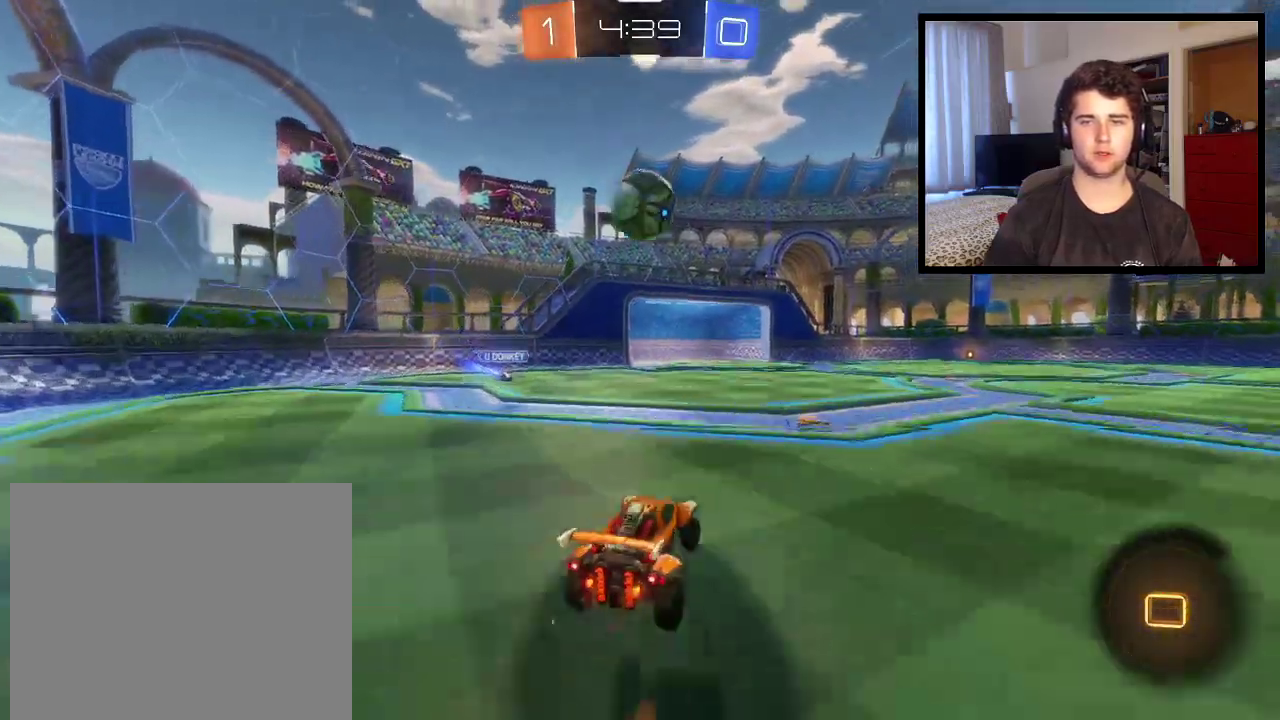
{"buttons": ["CROSS", "R1", "R2"], "left_stick": "right", "right_stick": "center", "events": [[33, "left_stick", "center"], [133, "left_stick", "down-right"], [167, "CROSS", "up"], [200, "left_stick", "center"], [300, "left_stick", "right"], [434, "CROSS", "down"]]}
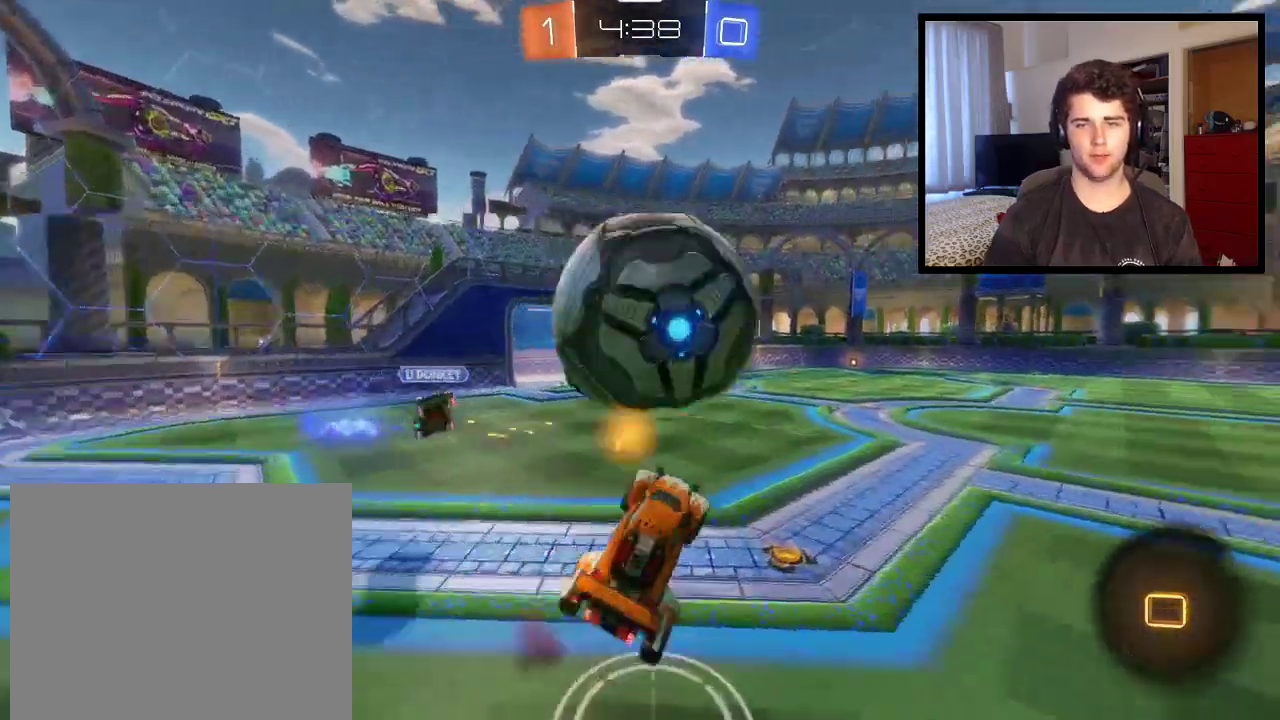
{"buttons": ["L1", "R1"], "left_stick": "up-right", "right_stick": "center", "events": [[34, "left_stick", "up-right"], [67, "CROSS", "up"], [167, "TRIANGLE", "down"], [301, "TRIANGLE", "up"], [367, "R2", "up"], [401, "L1", "down"]]}